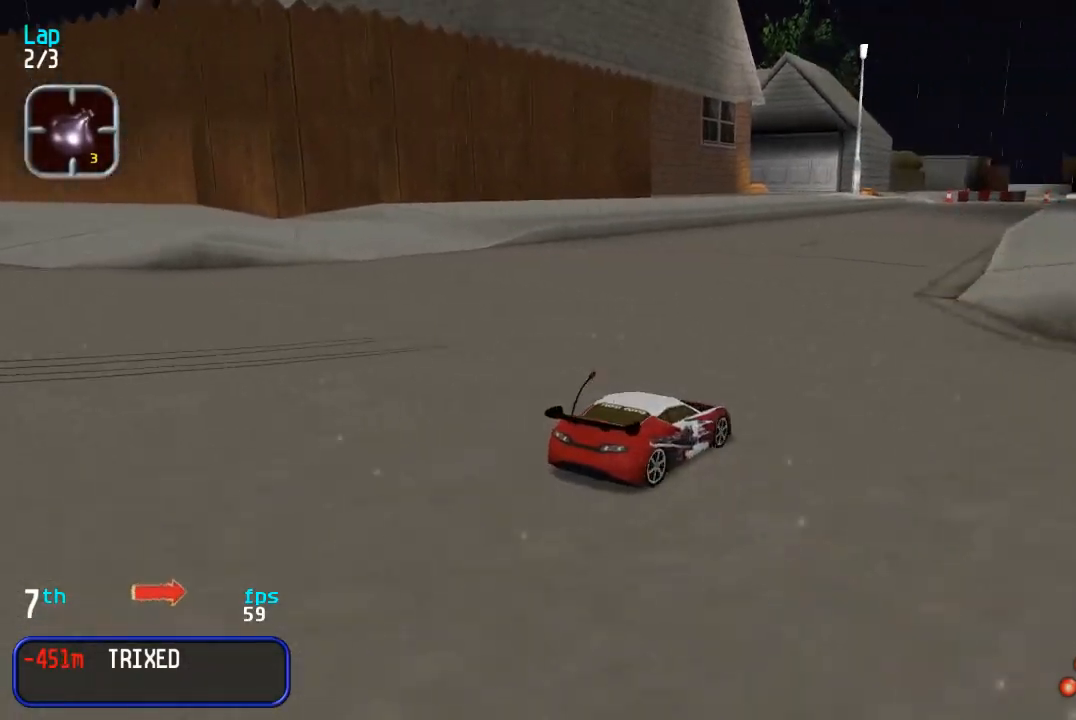
Gameplay with a controller (arcade stick); each line is a JSON object with the inputs held at the frame after it. "events" lists button and stick changes between this image and that frame as [ms after this image, input, new state], when the widget could be followed in between. Not read: L3 R3.
{"buttons": ["DPAD_UP", "DPAD_LEFT"], "events": [[450, "DPAD_RIGHT", "up"], [500, "DPAD_LEFT", "down"]]}
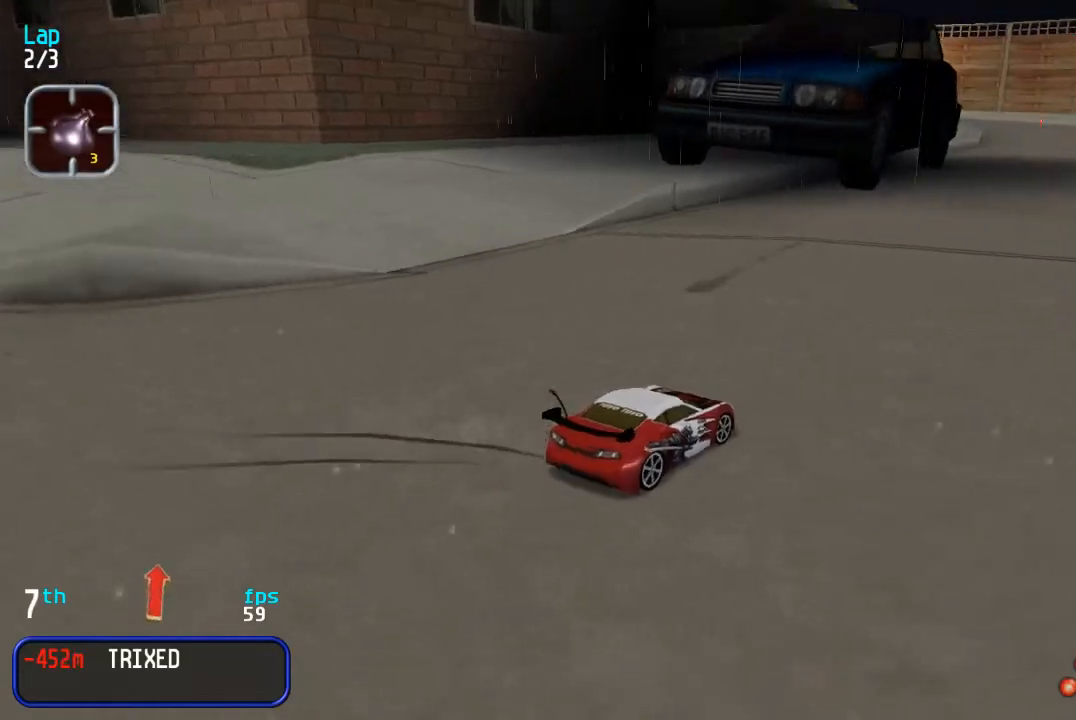
{"buttons": ["DPAD_UP", "DPAD_RIGHT"], "events": [[300, "DPAD_LEFT", "up"], [417, "DPAD_RIGHT", "down"]]}
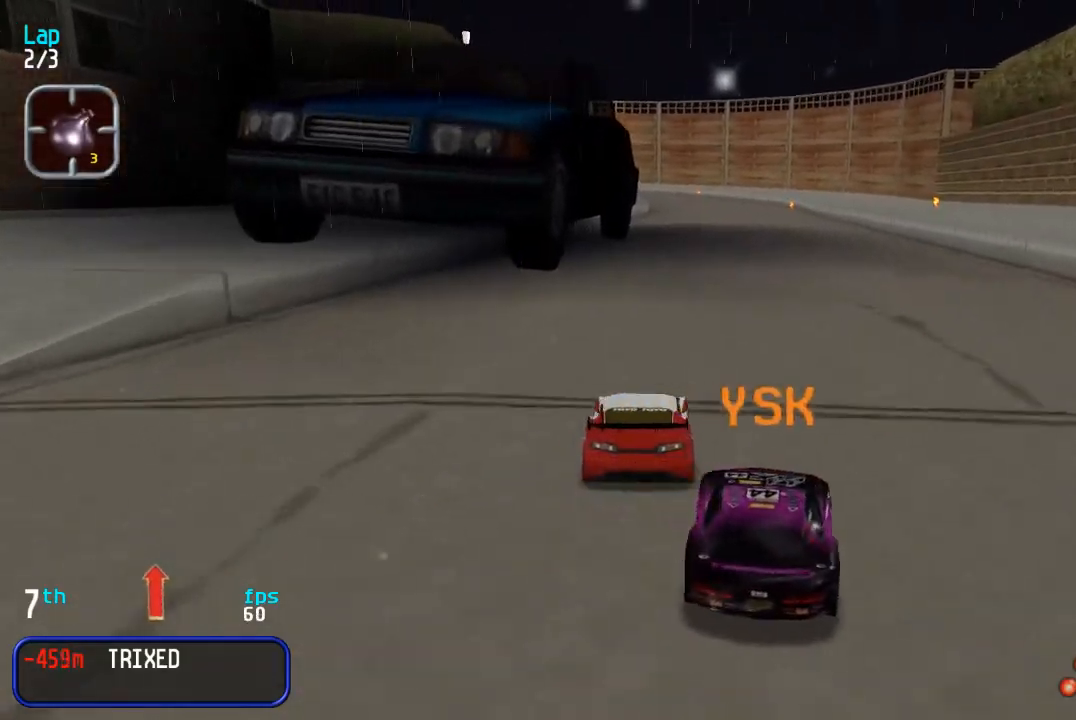
{"buttons": ["DPAD_UP"], "events": [[100, "DPAD_RIGHT", "up"], [267, "DPAD_LEFT", "down"], [383, "DPAD_LEFT", "up"]]}
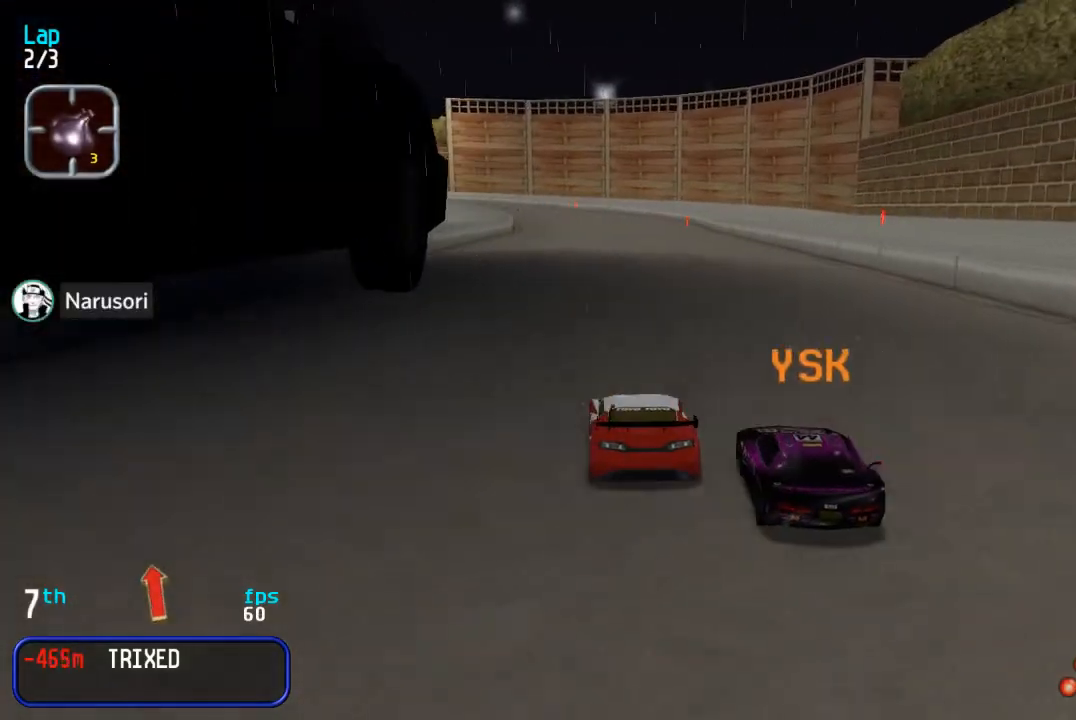
{"buttons": ["DPAD_UP"], "events": [[83, "DPAD_LEFT", "down"], [200, "DPAD_LEFT", "up"]]}
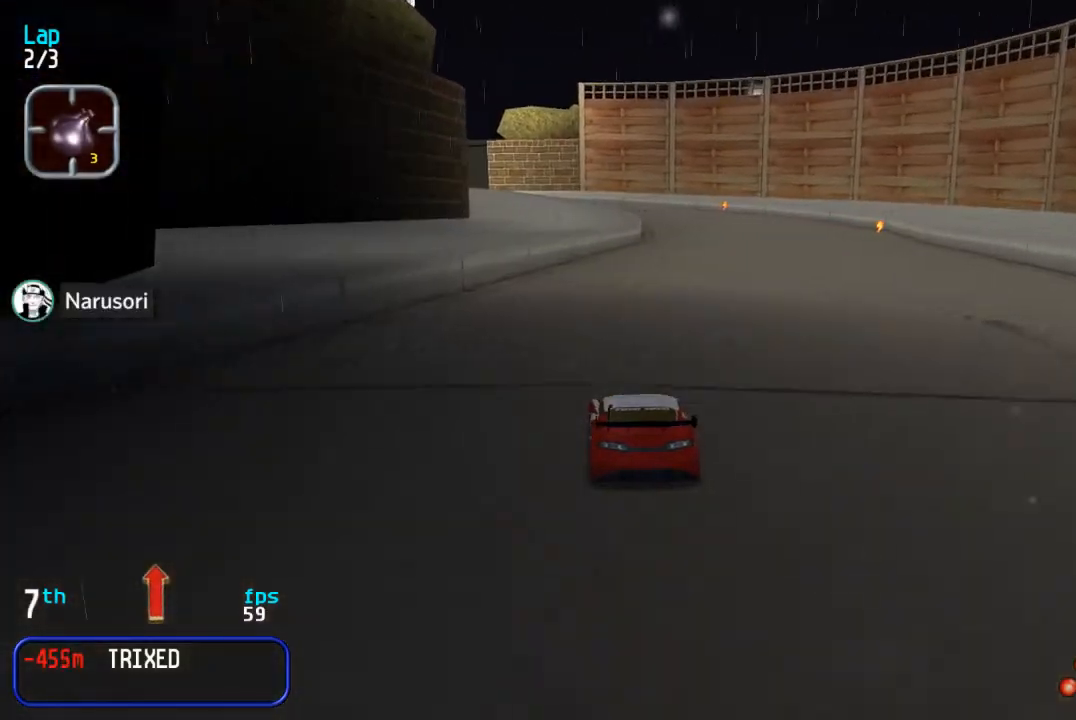
{"buttons": [], "events": [[83, "DPAD_RIGHT", "down"], [167, "DPAD_RIGHT", "up"], [417, "DPAD_RIGHT", "down"], [433, "DPAD_UP", "up"], [467, "DPAD_RIGHT", "up"]]}
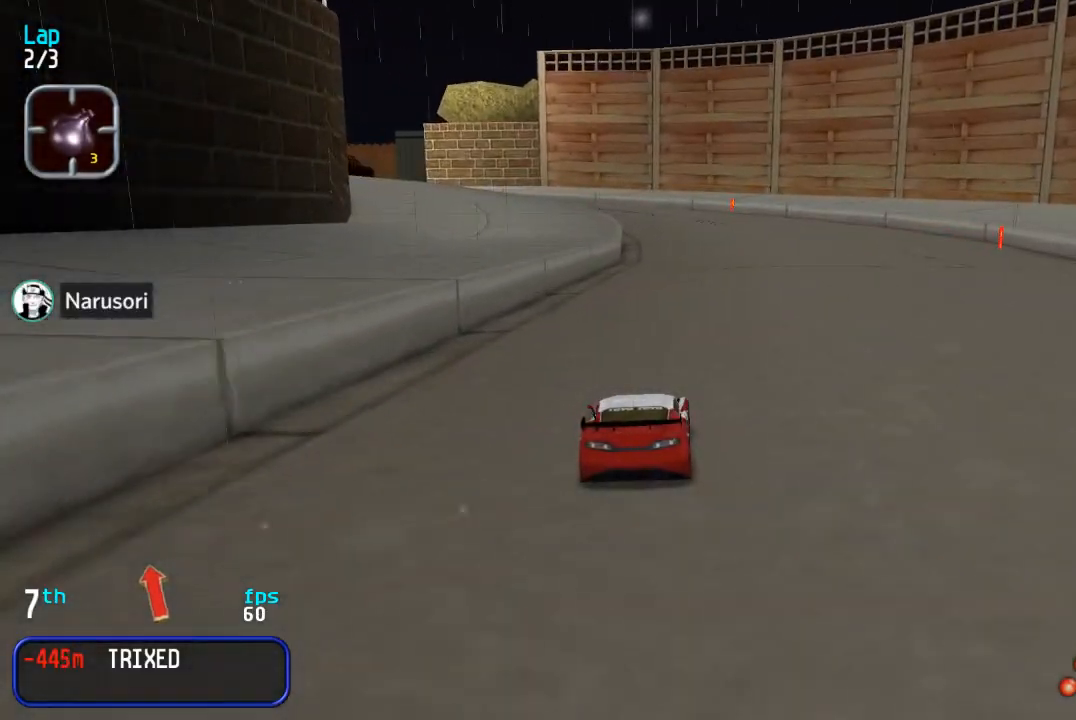
{"buttons": [], "events": [[167, "DPAD_UP", "down"], [267, "DPAD_LEFT", "down"], [300, "DPAD_LEFT", "up"], [317, "DPAD_UP", "up"]]}
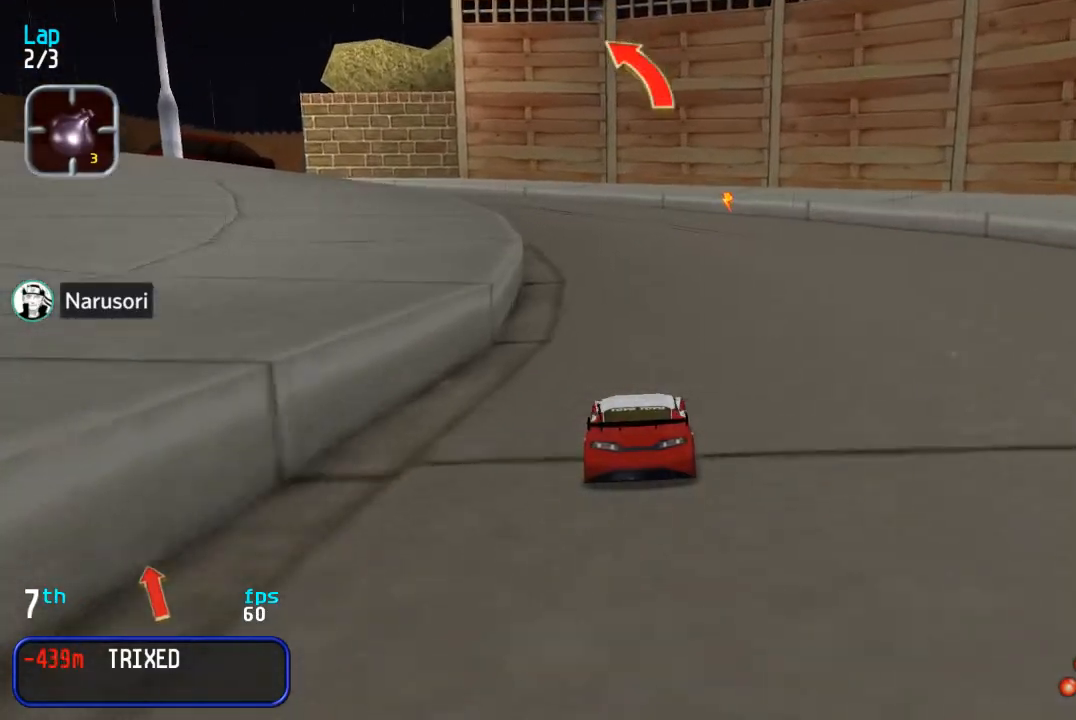
{"buttons": ["DPAD_UP"], "events": [[117, "DPAD_LEFT", "down"], [117, "DPAD_UP", "down"], [200, "DPAD_LEFT", "up"], [250, "DPAD_UP", "up"], [283, "DPAD_LEFT", "down"], [383, "DPAD_UP", "down"], [500, "DPAD_LEFT", "up"]]}
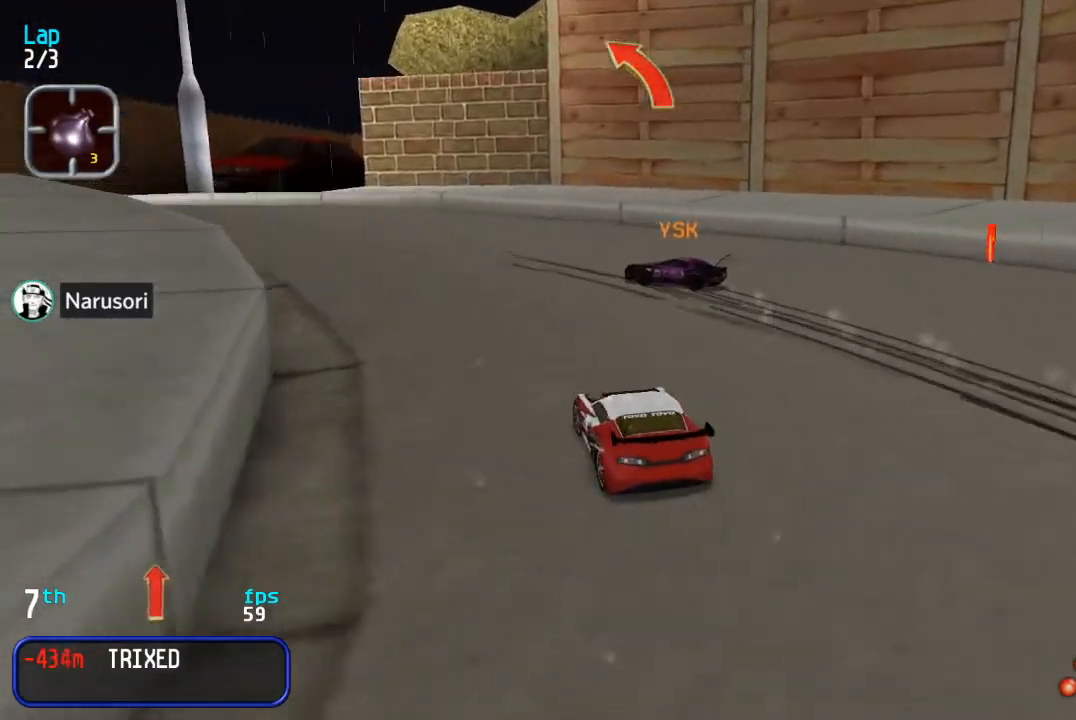
{"buttons": ["DPAD_UP"], "events": [[33, "DPAD_LEFT", "down"], [167, "DPAD_UP", "up"], [333, "DPAD_UP", "down"], [450, "DPAD_LEFT", "up"]]}
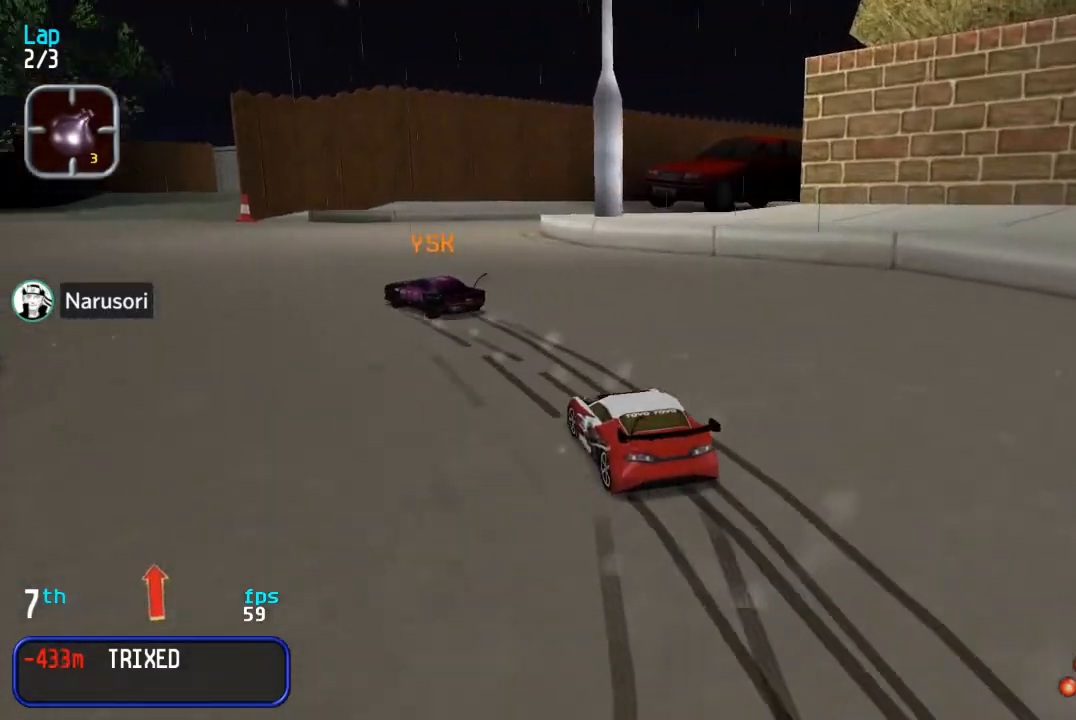
{"buttons": [], "events": [[17, "DPAD_LEFT", "down"], [183, "DPAD_LEFT", "up"], [367, "DPAD_LEFT", "down"], [367, "DPAD_UP", "up"], [450, "DPAD_LEFT", "up"]]}
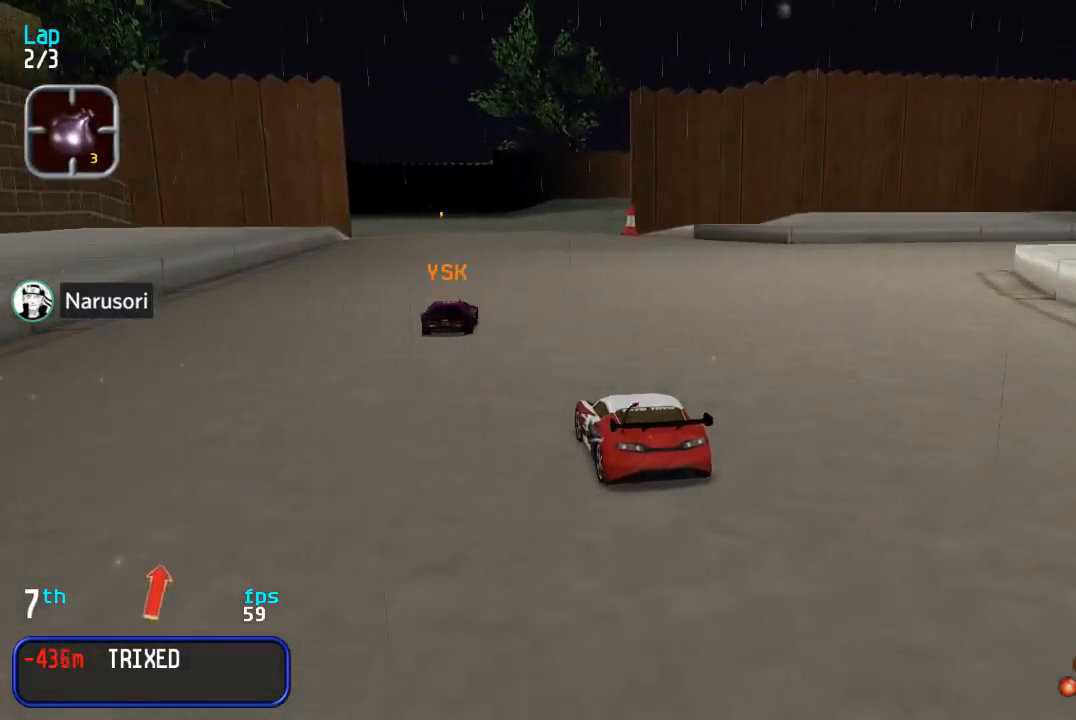
{"buttons": ["DPAD_UP", "DPAD_RIGHT"], "events": [[150, "DPAD_UP", "down"], [233, "DPAD_LEFT", "down"], [283, "DPAD_LEFT", "up"], [433, "DPAD_RIGHT", "down"]]}
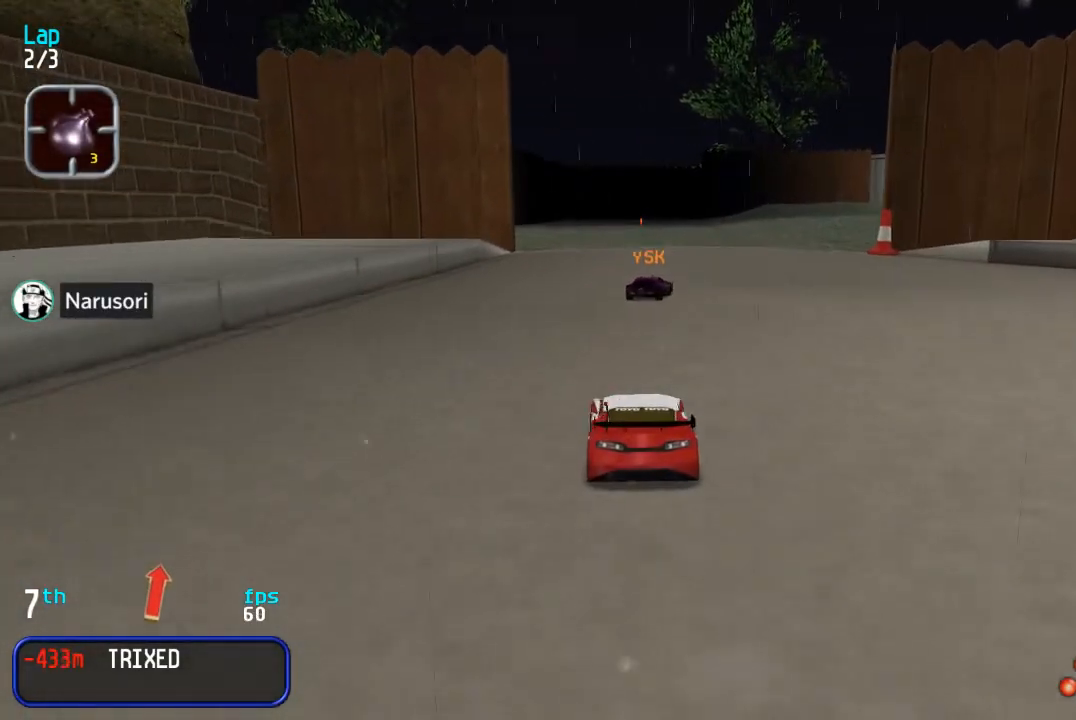
{"buttons": ["DPAD_UP"], "events": [[17, "DPAD_RIGHT", "up"], [150, "DPAD_RIGHT", "down"], [250, "DPAD_RIGHT", "up"]]}
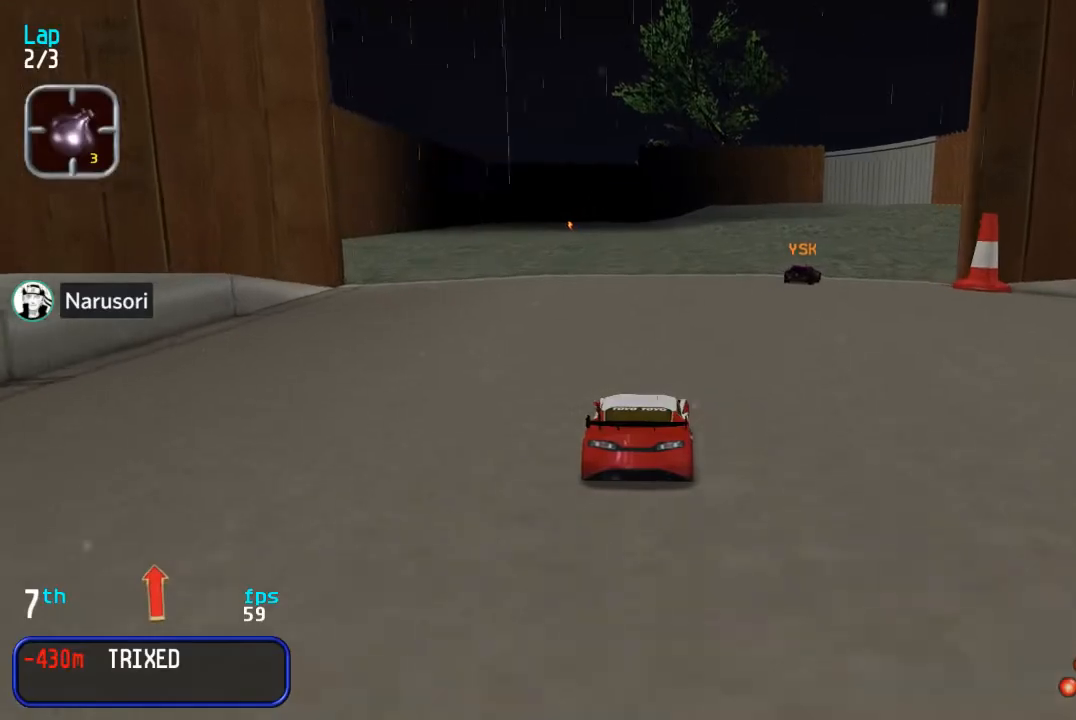
{"buttons": ["DPAD_UP"], "events": [[50, "DPAD_RIGHT", "down"], [133, "DPAD_RIGHT", "up"], [217, "DPAD_RIGHT", "down"], [300, "DPAD_RIGHT", "up"], [400, "DPAD_RIGHT", "down"], [483, "DPAD_RIGHT", "up"]]}
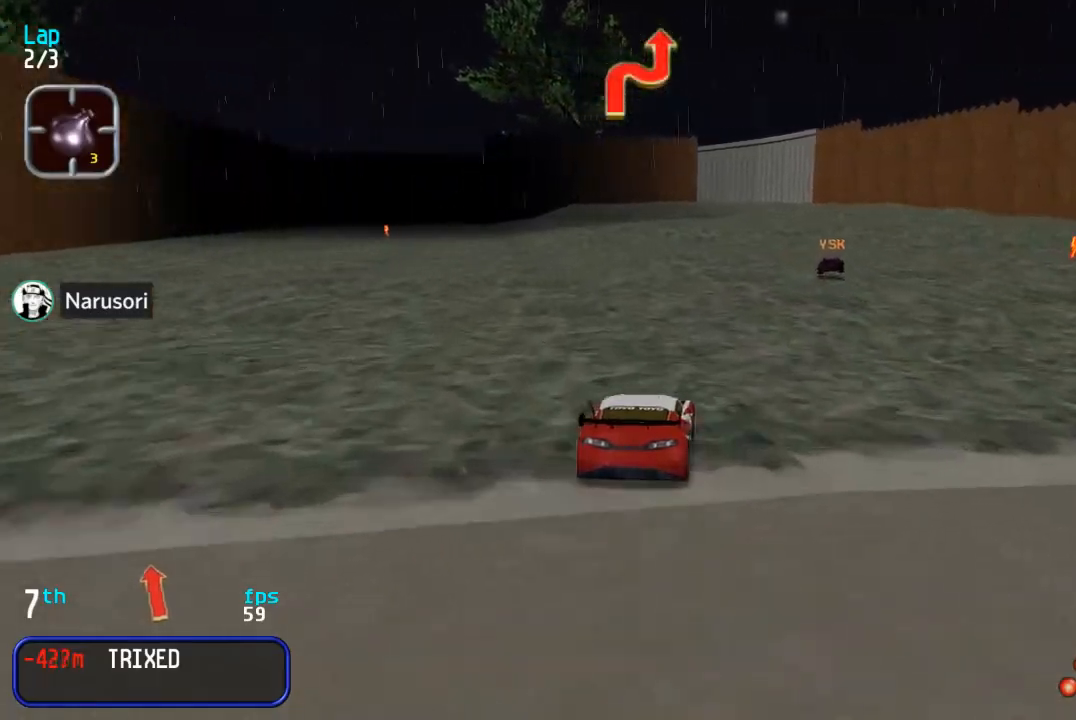
{"buttons": ["DPAD_UP"], "events": []}
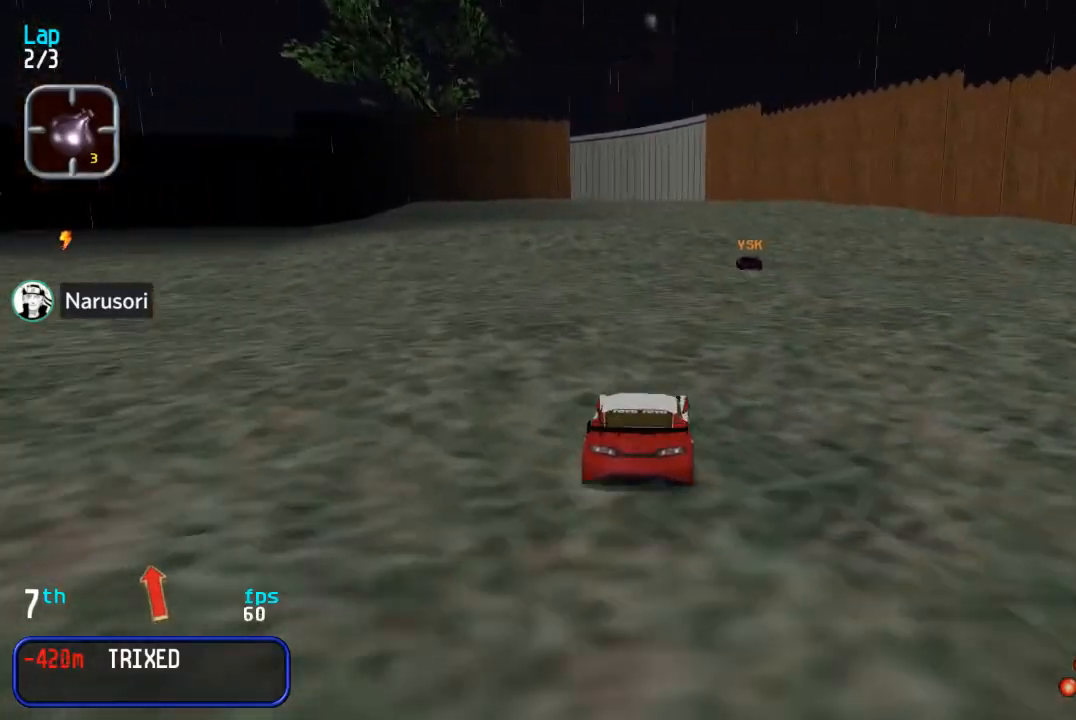
{"buttons": ["DPAD_UP", "DPAD_LEFT"], "events": [[467, "DPAD_LEFT", "down"]]}
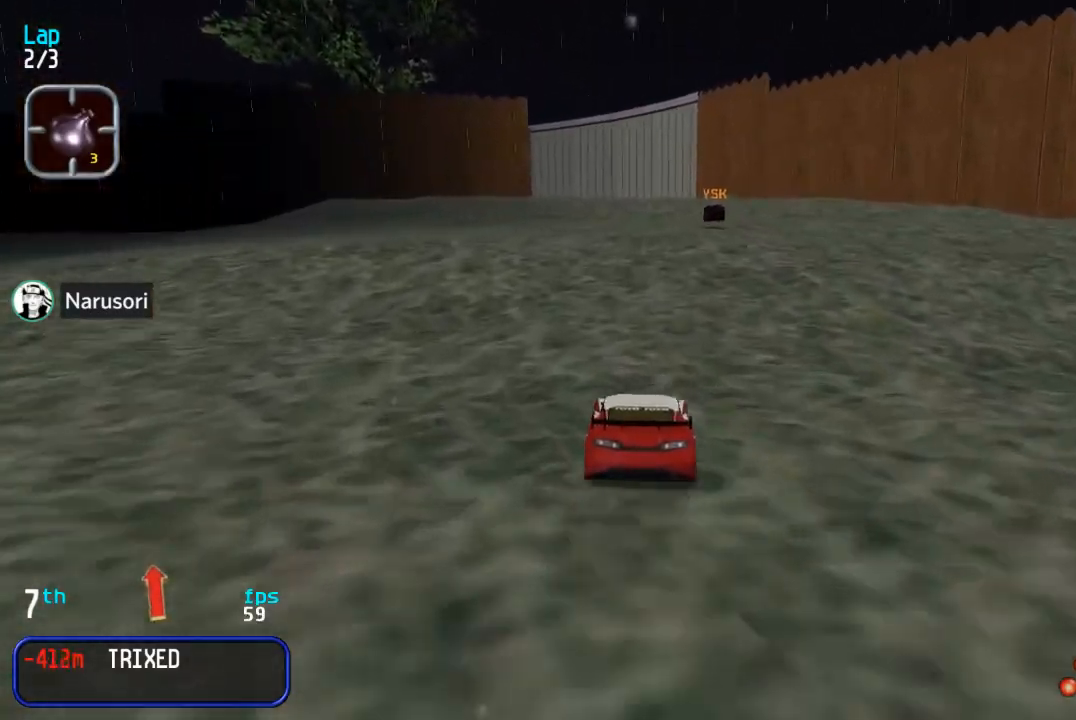
{"buttons": ["DPAD_UP"], "events": [[50, "DPAD_LEFT", "up"]]}
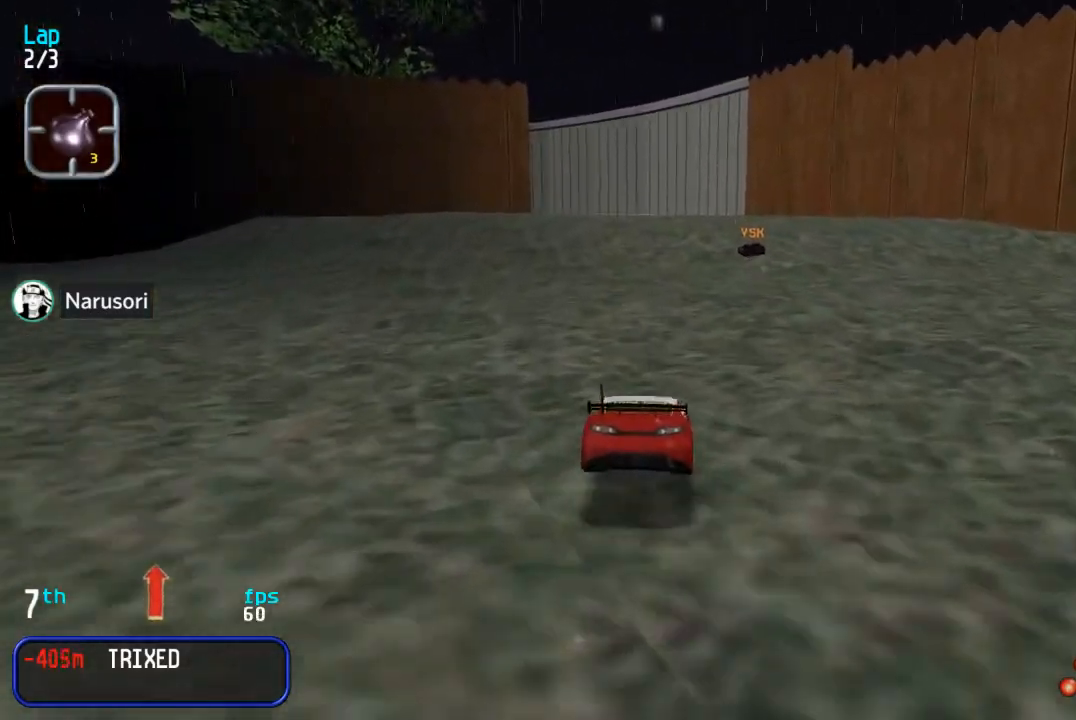
{"buttons": ["DPAD_UP", "DPAD_LEFT"], "events": [[283, "DPAD_LEFT", "down"], [367, "DPAD_LEFT", "up"], [467, "DPAD_LEFT", "down"]]}
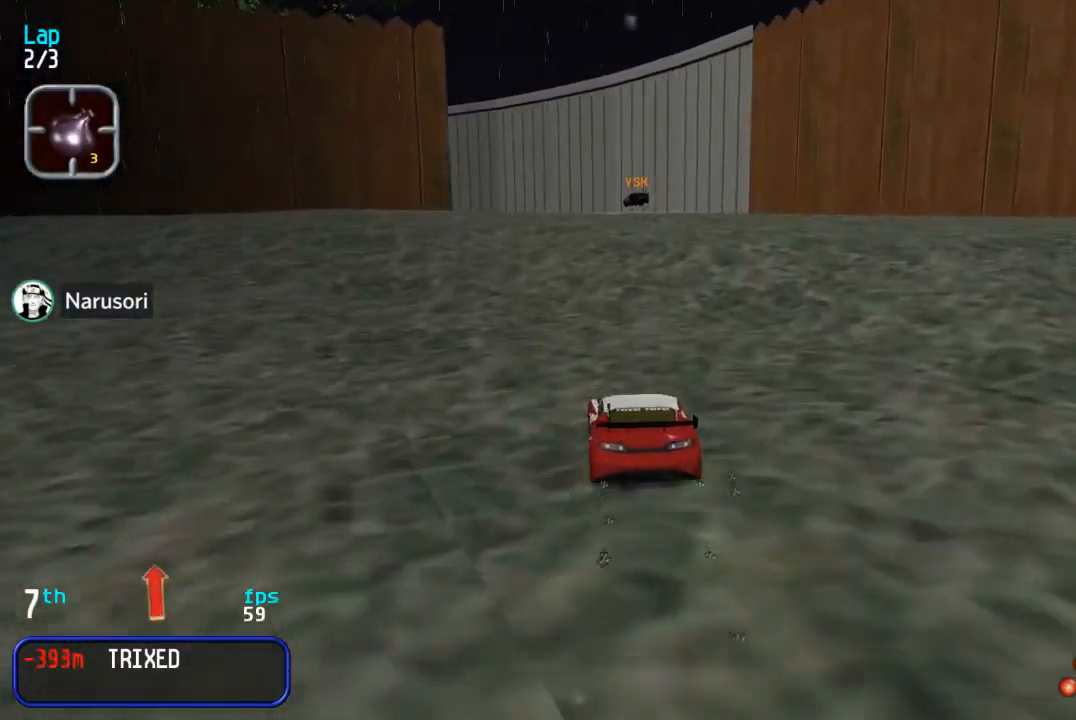
{"buttons": ["DPAD_UP"], "events": [[17, "DPAD_LEFT", "up"], [333, "DPAD_LEFT", "down"], [433, "DPAD_LEFT", "up"]]}
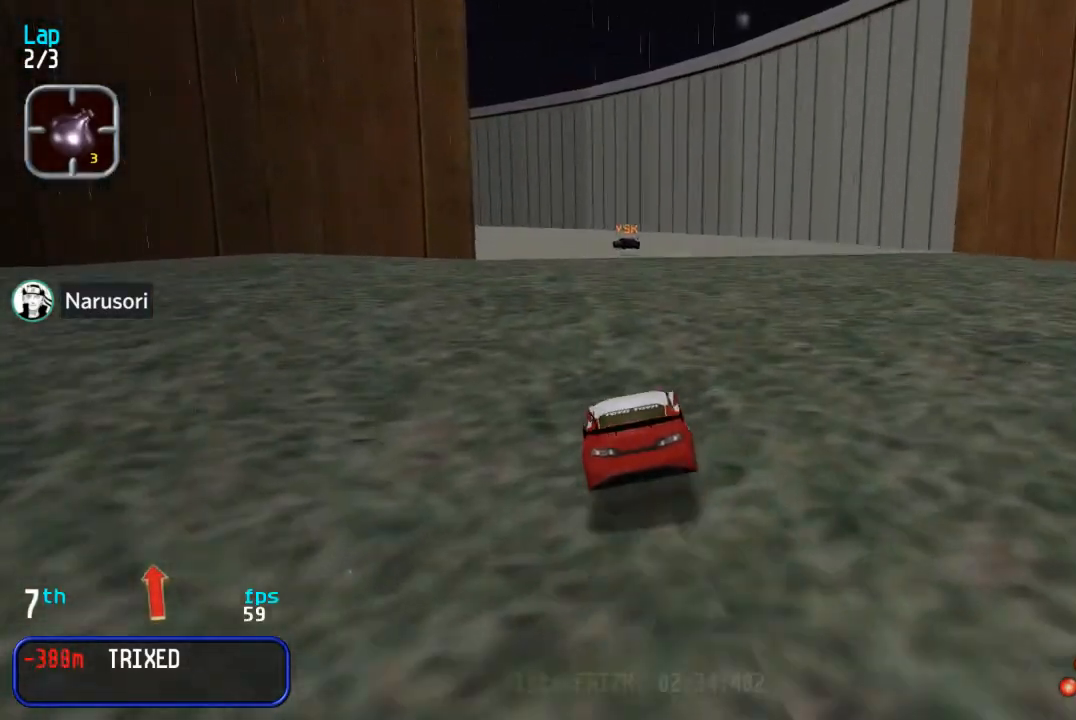
{"buttons": ["DPAD_UP"], "events": [[317, "DPAD_LEFT", "down"], [417, "DPAD_LEFT", "up"]]}
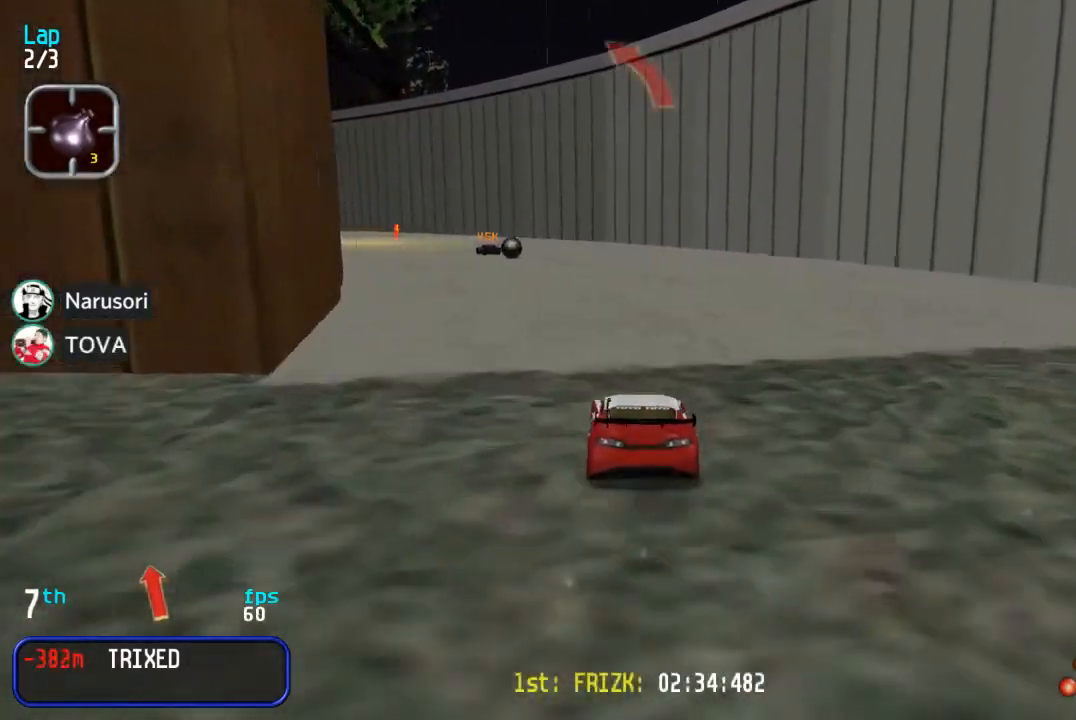
{"buttons": ["DPAD_UP"], "events": [[17, "DPAD_LEFT", "down"], [133, "DPAD_LEFT", "up"], [200, "DPAD_LEFT", "down"], [333, "DPAD_LEFT", "up"]]}
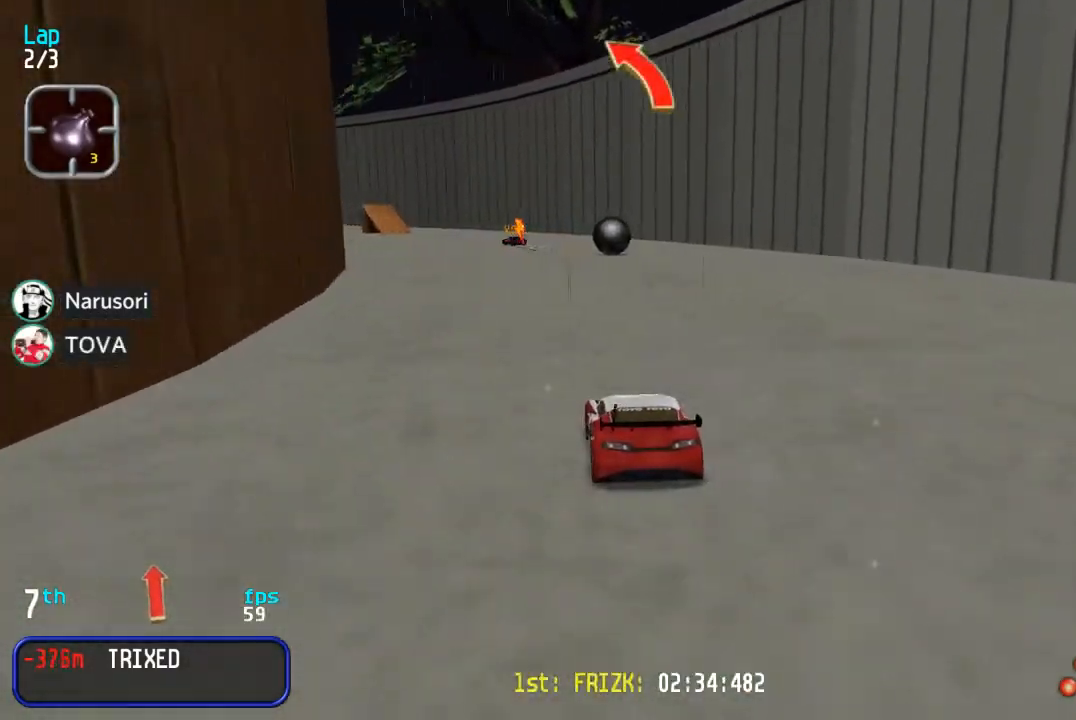
{"buttons": ["DPAD_UP"], "events": [[67, "DPAD_LEFT", "down"], [150, "DPAD_LEFT", "up"], [383, "DPAD_LEFT", "down"], [467, "DPAD_LEFT", "up"]]}
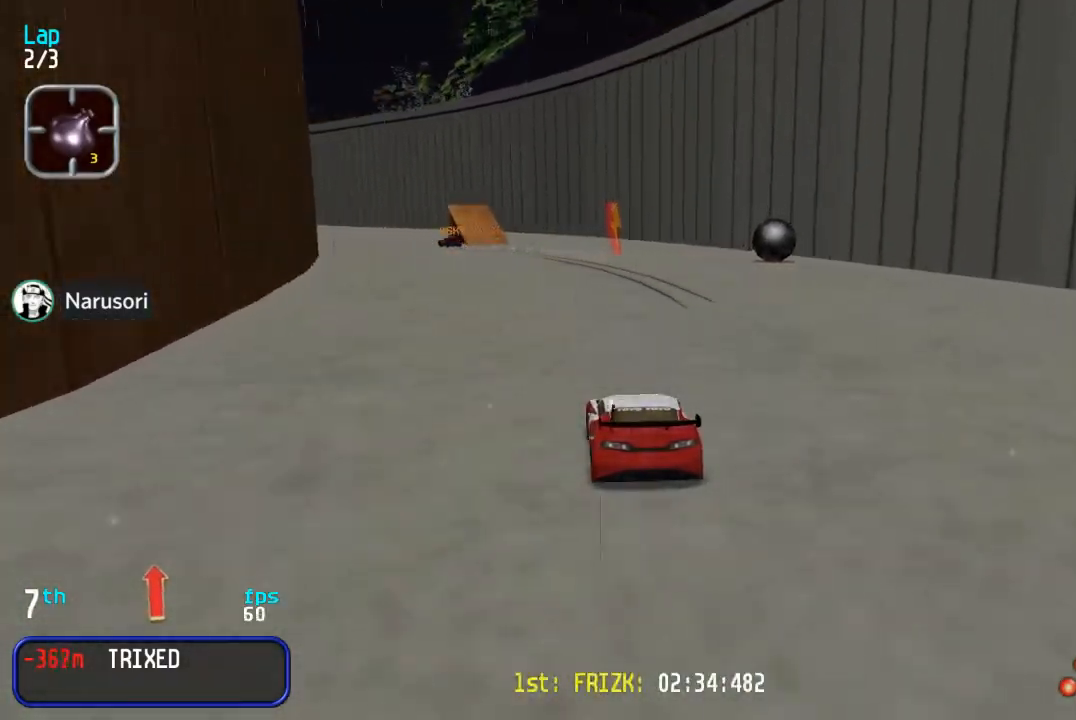
{"buttons": ["DPAD_UP"], "events": [[50, "DPAD_LEFT", "down"], [183, "DPAD_LEFT", "up"], [217, "DPAD_LEFT", "down"], [317, "DPAD_LEFT", "up"]]}
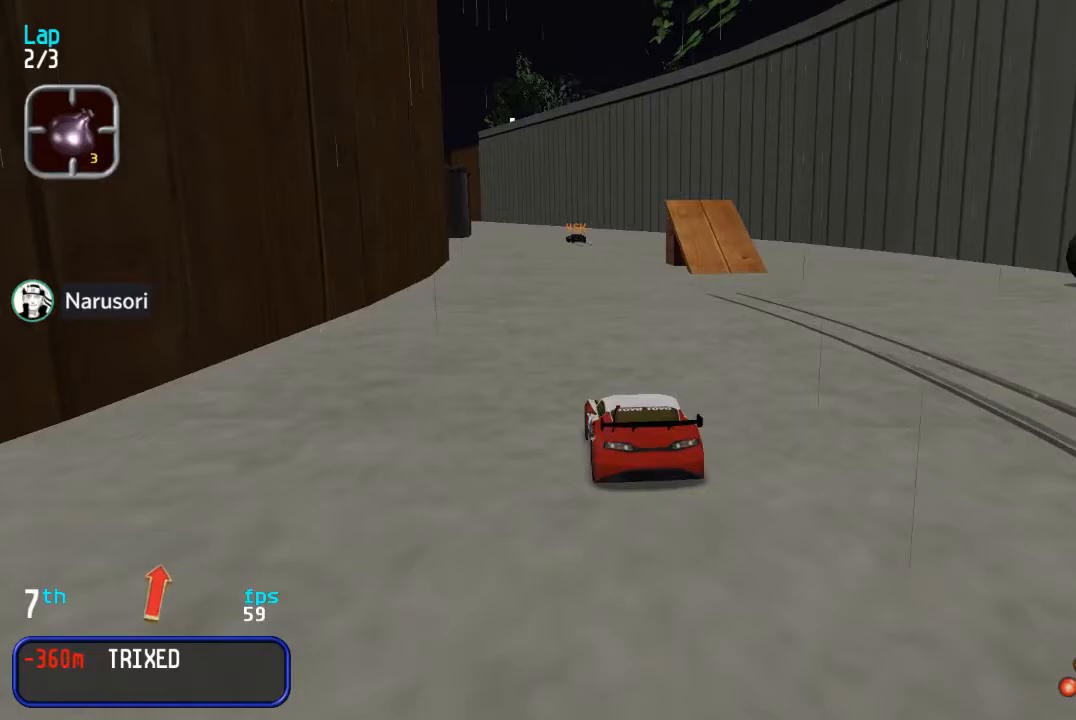
{"buttons": ["DPAD_UP"], "events": [[233, "DPAD_LEFT", "down"], [317, "DPAD_LEFT", "up"]]}
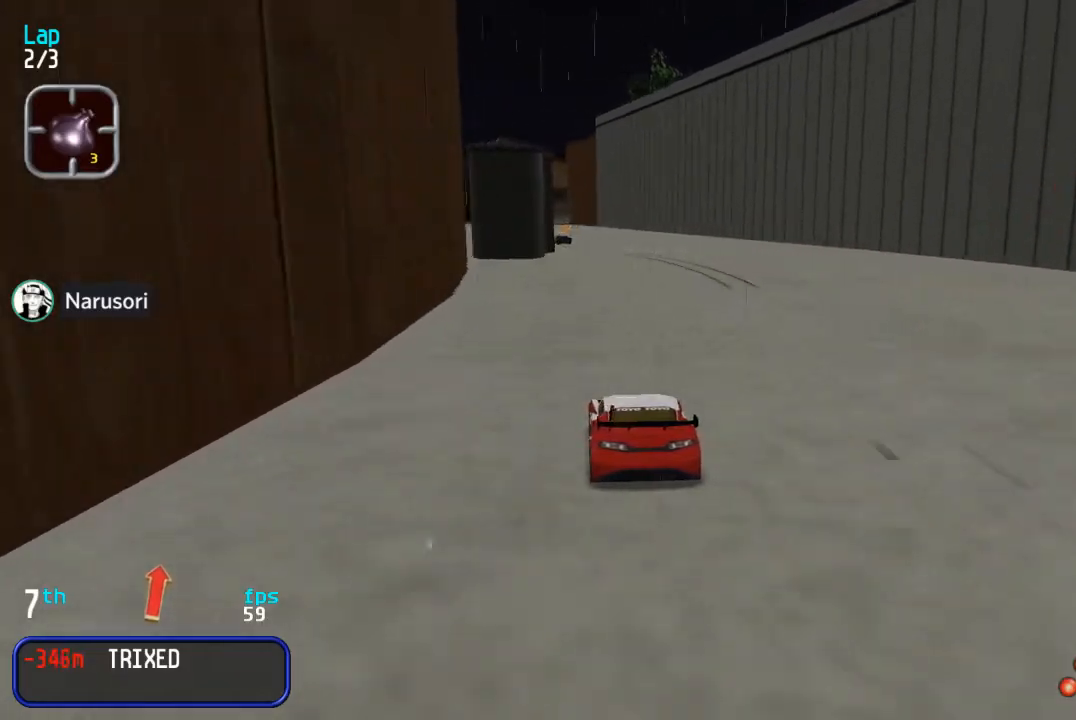
{"buttons": ["DPAD_UP"], "events": []}
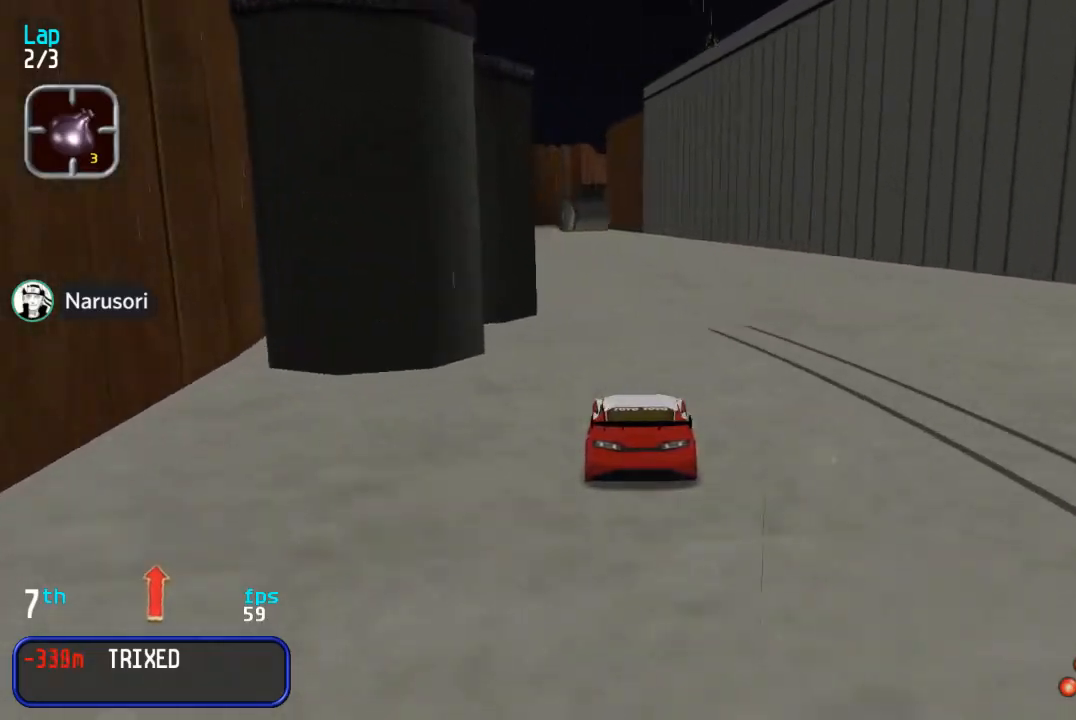
{"buttons": ["DPAD_UP"], "events": [[100, "DPAD_LEFT", "down"], [200, "DPAD_LEFT", "up"]]}
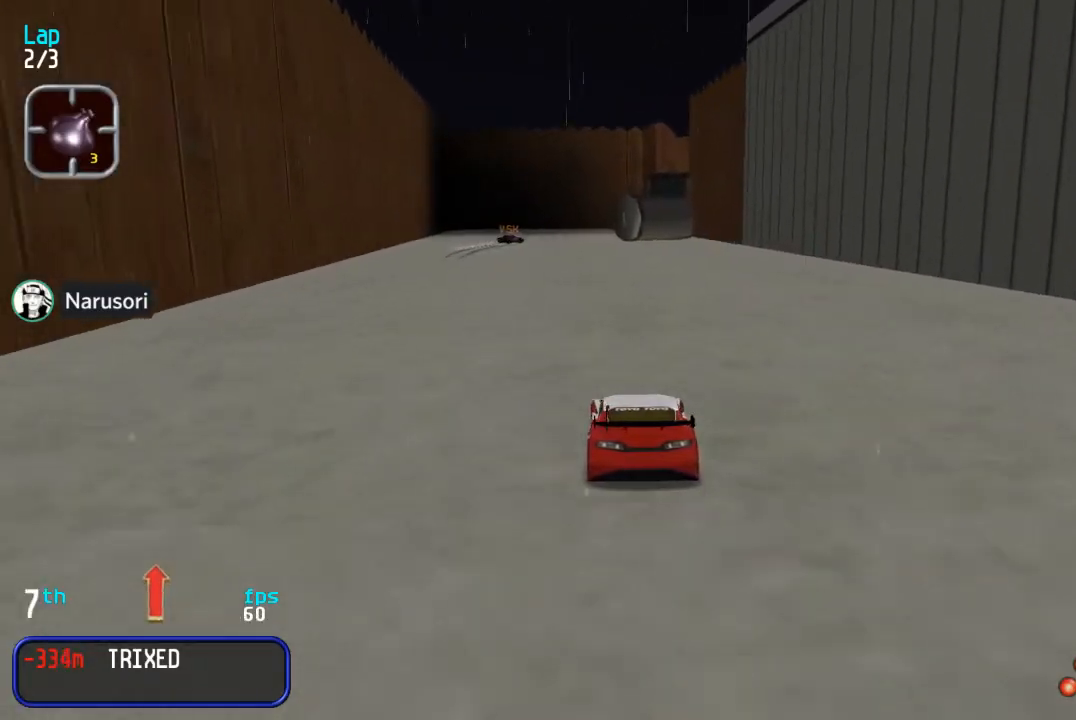
{"buttons": [], "events": [[17, "DPAD_LEFT", "down"], [67, "DPAD_LEFT", "up"], [250, "DPAD_LEFT", "down"], [333, "DPAD_LEFT", "up"], [500, "DPAD_UP", "up"]]}
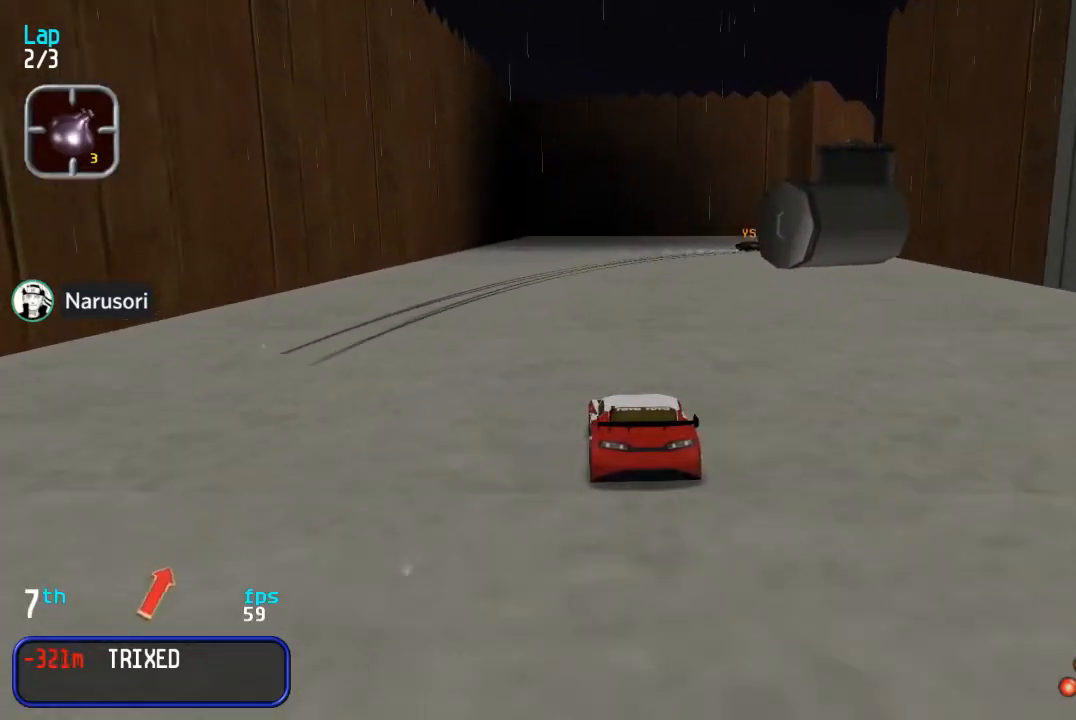
{"buttons": ["DPAD_RIGHT"], "events": [[150, "DPAD_DOWN", "down"], [350, "DPAD_DOWN", "up"], [350, "DPAD_RIGHT", "down"], [350, "DPAD_UP", "down"], [417, "DPAD_UP", "up"]]}
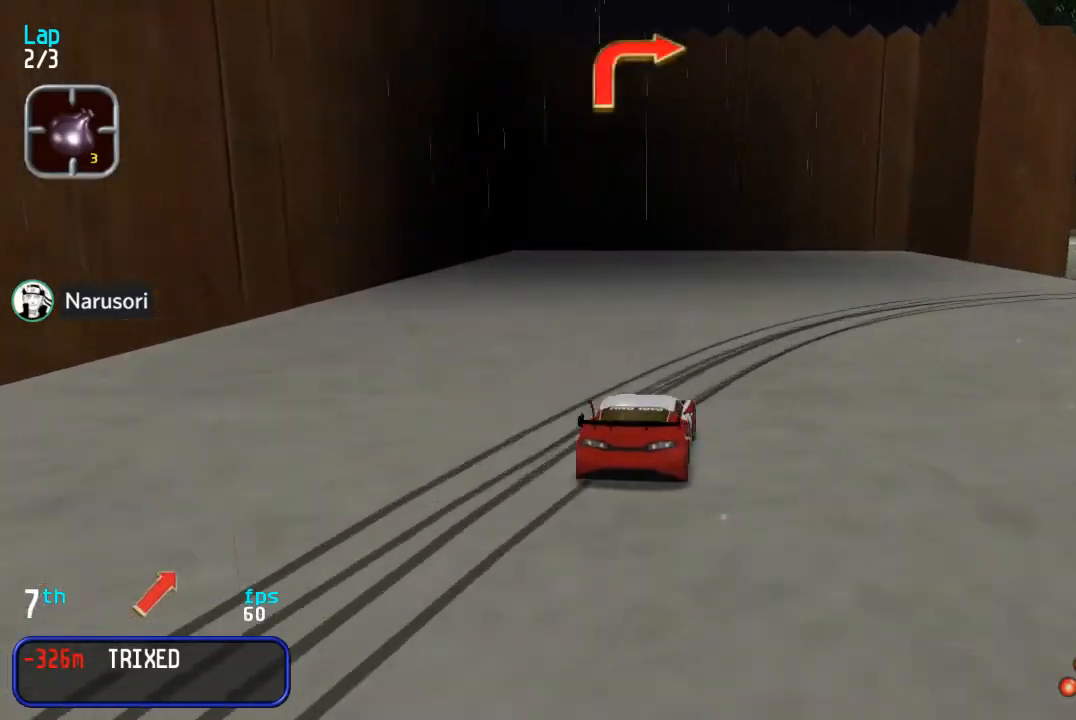
{"buttons": ["DPAD_UP", "DPAD_LEFT"], "events": [[250, "DPAD_UP", "down"], [417, "DPAD_RIGHT", "up"], [500, "DPAD_LEFT", "down"]]}
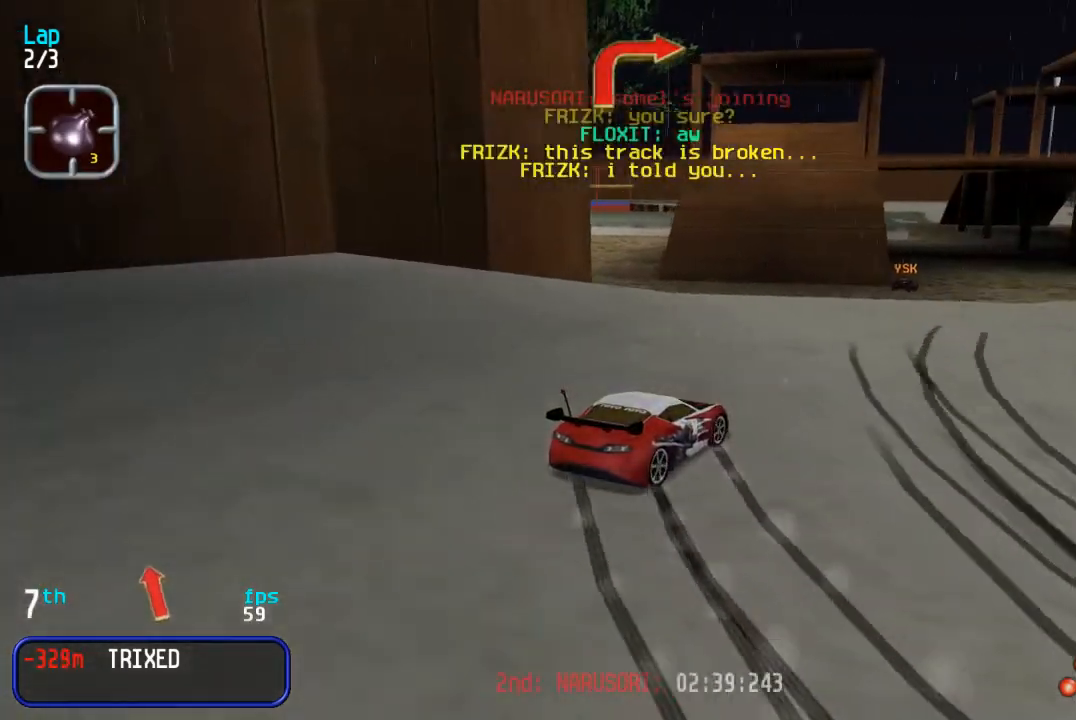
{"buttons": ["DPAD_UP"], "events": [[300, "DPAD_LEFT", "up"]]}
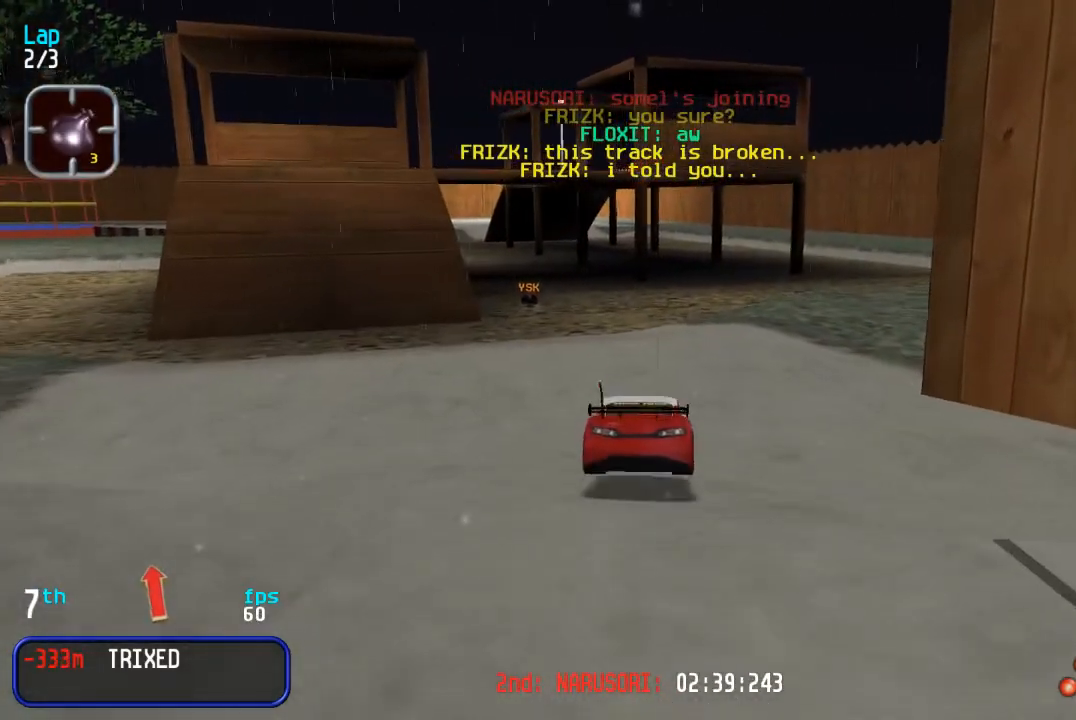
{"buttons": ["DPAD_UP"], "events": [[33, "DPAD_LEFT", "down"], [117, "DPAD_LEFT", "up"], [367, "DPAD_LEFT", "down"], [467, "DPAD_LEFT", "up"]]}